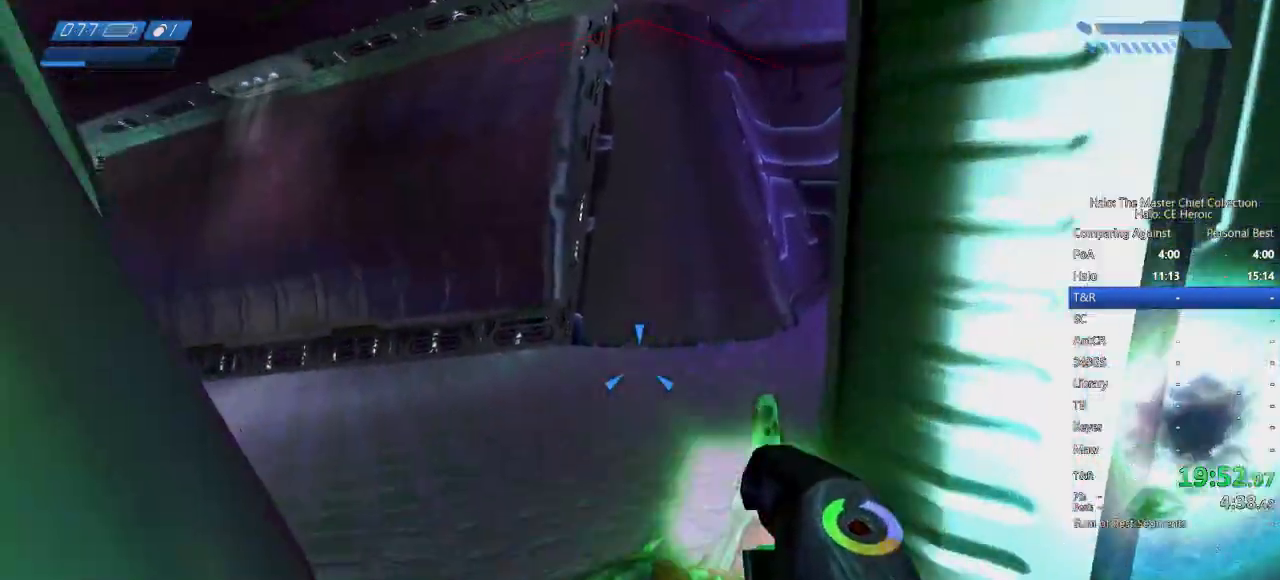
Gameplay with keyboard and mouse; each line is a JSON object with the keys and mouse buttons held at the frame after it. "events" lists presses ("down") and releases ("up") of "a", "alt", "c", "caps_lock", "ctrl", "d", "e", "escape", "f", "g", "q", "r", "s", "shift", "space", "tab", "v", "w", "x", "z", "mouse_left", "mouse_right", "mouse_mb4" and "mouse_mb5" between this image and that frame as [ms after this image, input, new state], when the widget could be followed in between. "mouse_left", "mouse_right", "mouse_mb4", "mouse_mb5" = the "left", "right", "mb4", "mb5" buttons of the "mouse" list. No other keys are recorded. Not read: mouse_move.
{"keys": ["w"], "mouse": [], "events": [[83, "d", "down"], [367, "mouse_left", "up"], [467, "d", "up"]]}
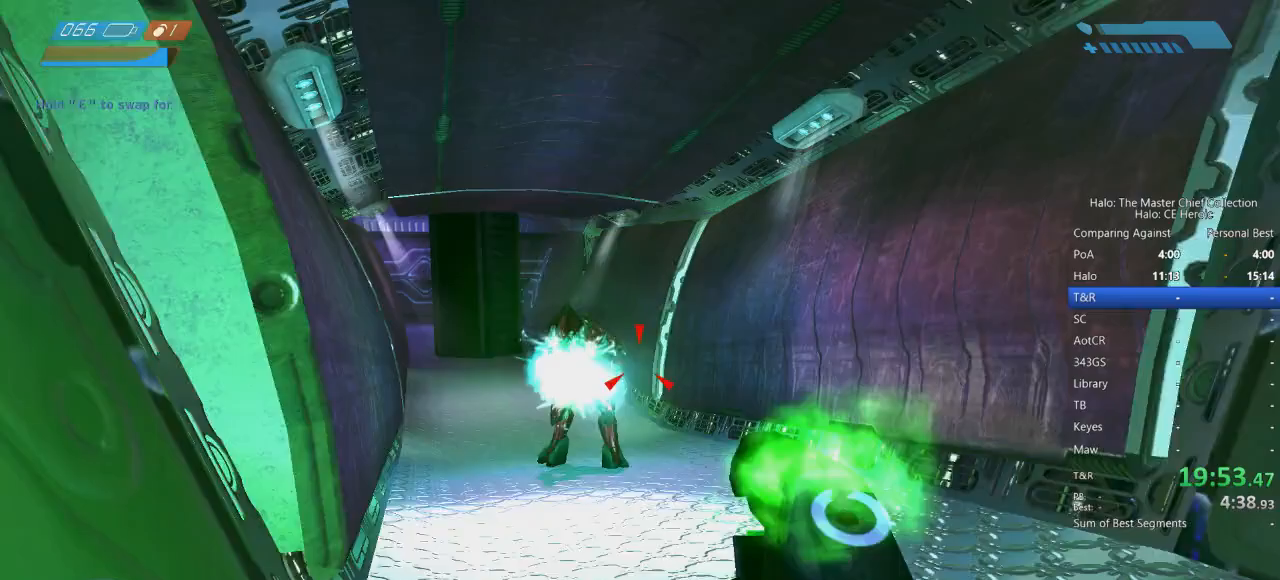
{"keys": ["w"], "mouse": []}
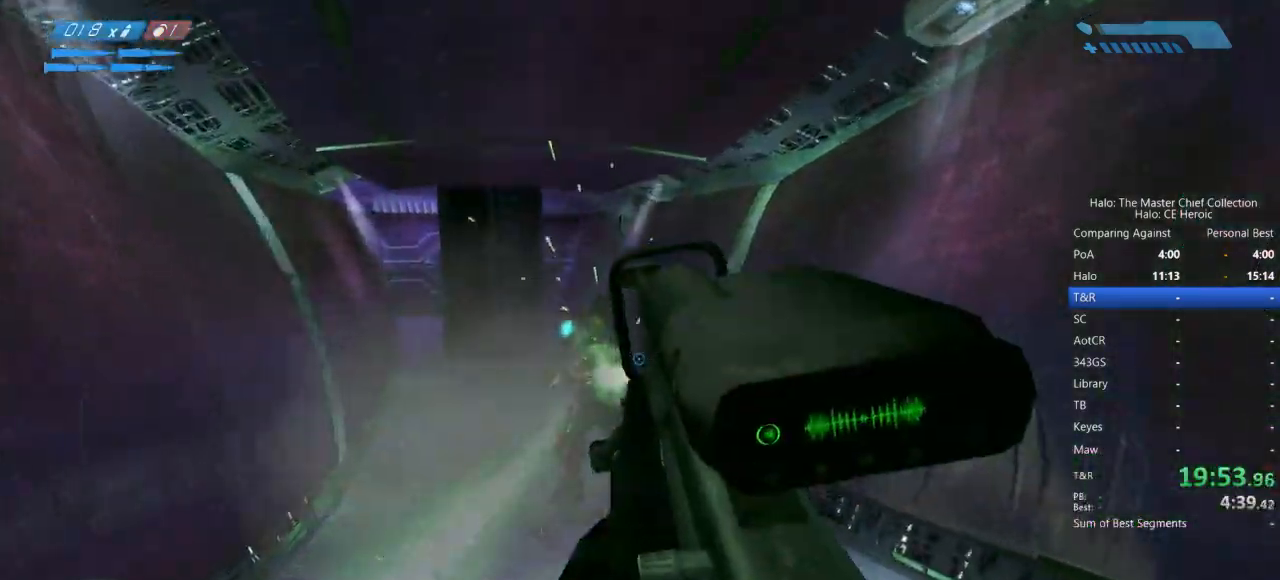
{"keys": ["w"], "mouse": ["left"], "events": [[350, "mouse_left", "down"], [450, "mouse_left", "up"], [483, "mouse_left", "down"]]}
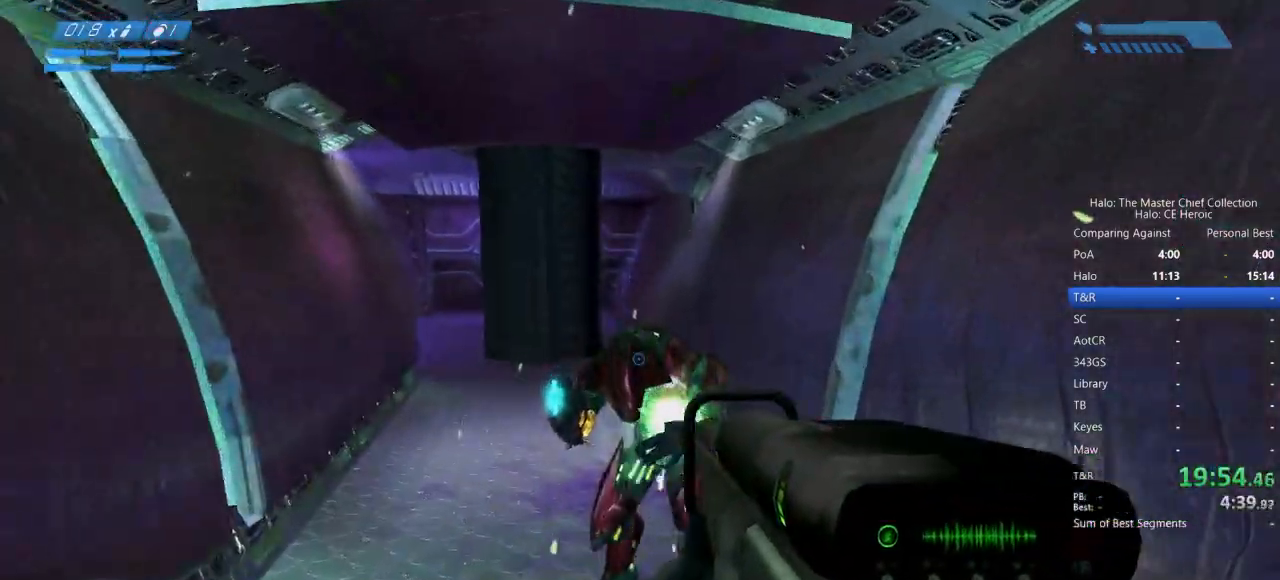
{"keys": ["w"], "mouse": []}
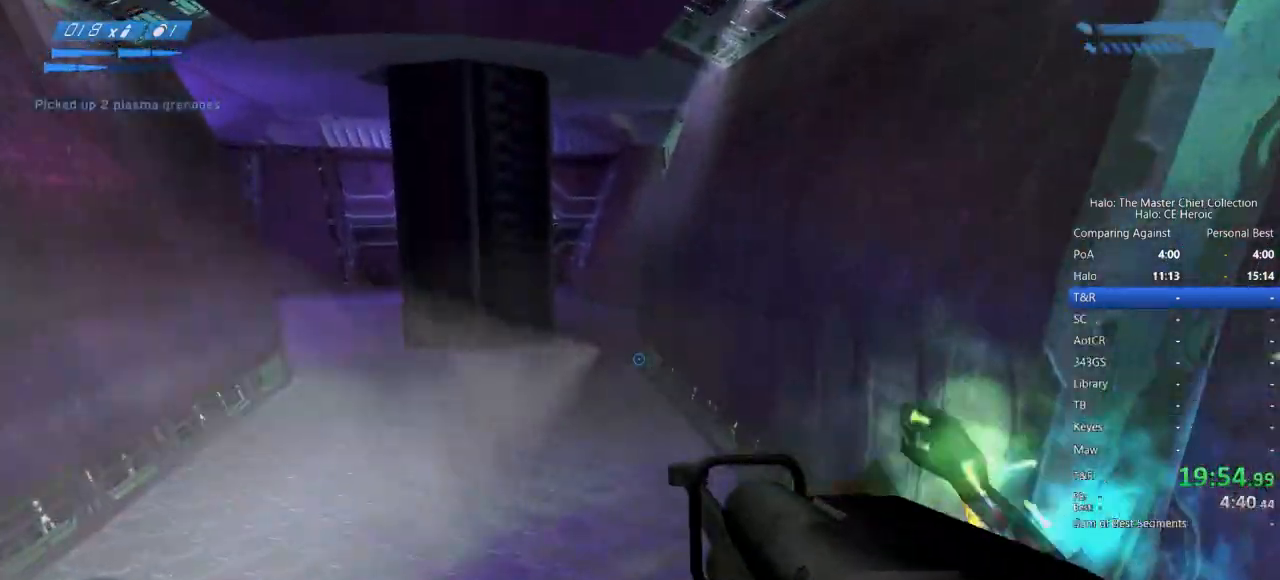
{"keys": ["w"], "mouse": [], "events": [[100, "r", "down"], [183, "r", "up"]]}
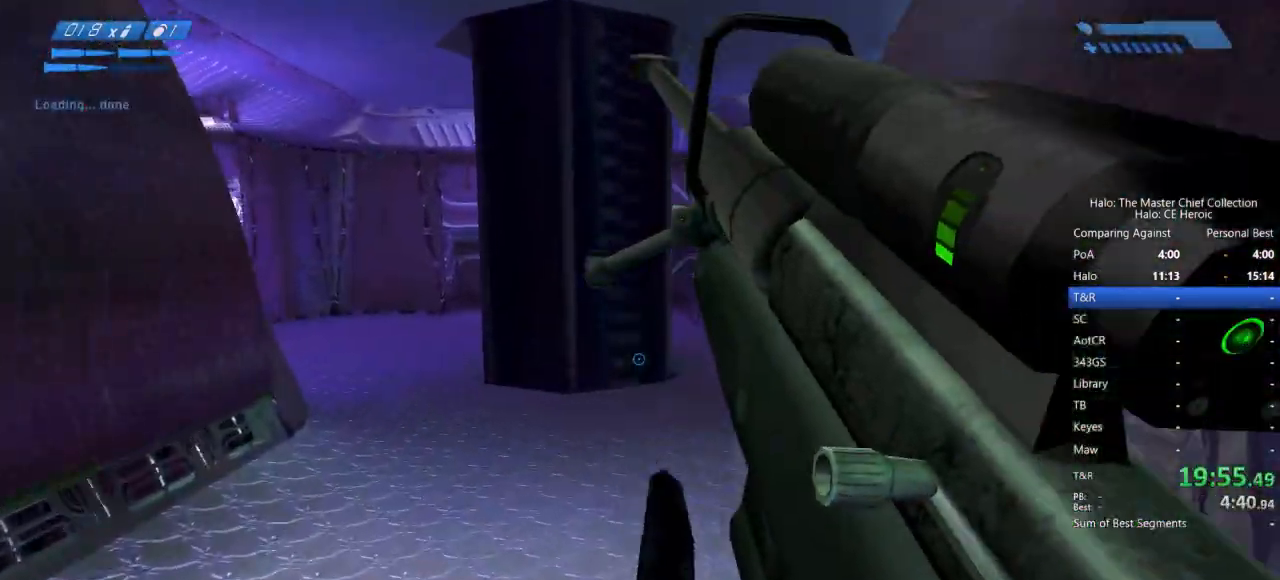
{"keys": ["w"], "mouse": [], "events": [[200, "g", "down"], [250, "g", "up"]]}
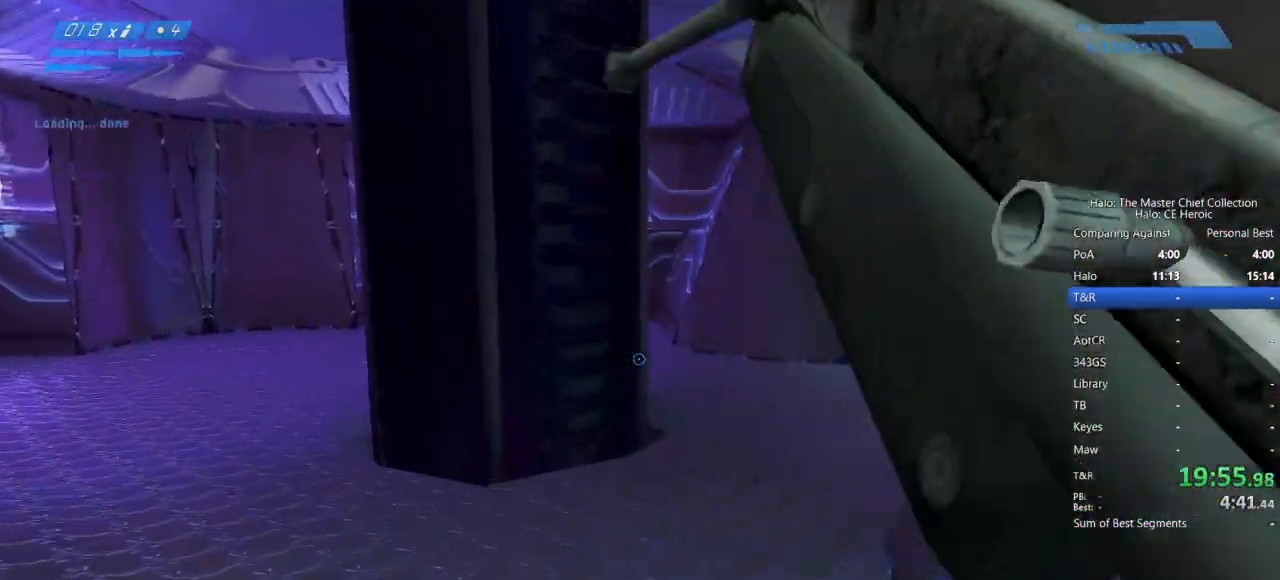
{"keys": ["w"], "mouse": [], "events": []}
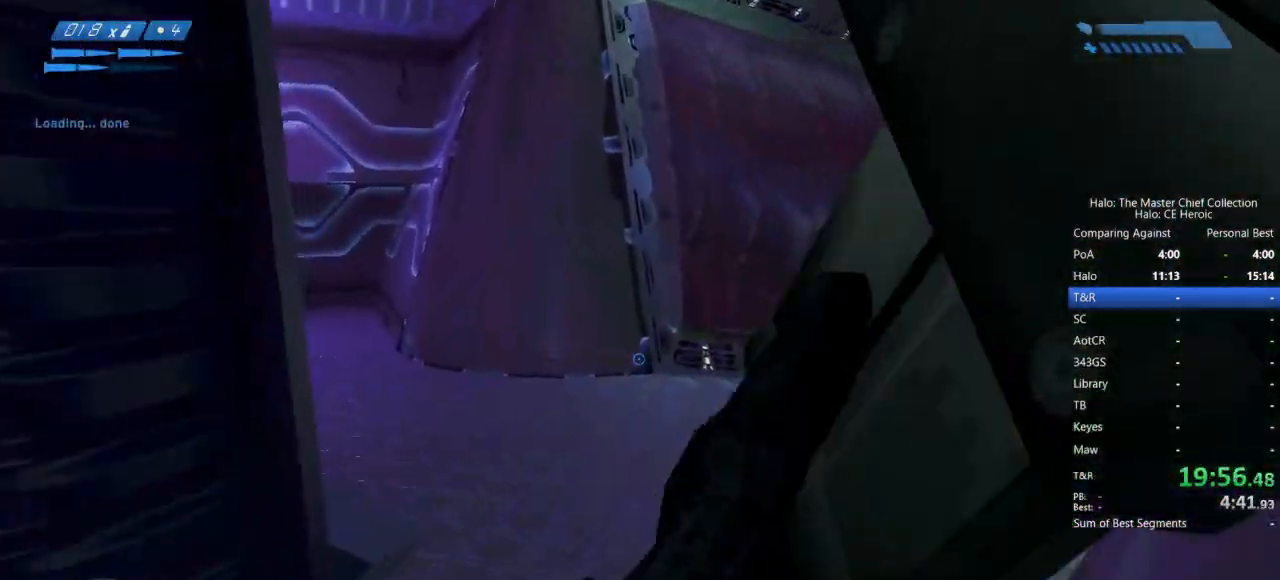
{"keys": ["w"], "mouse": []}
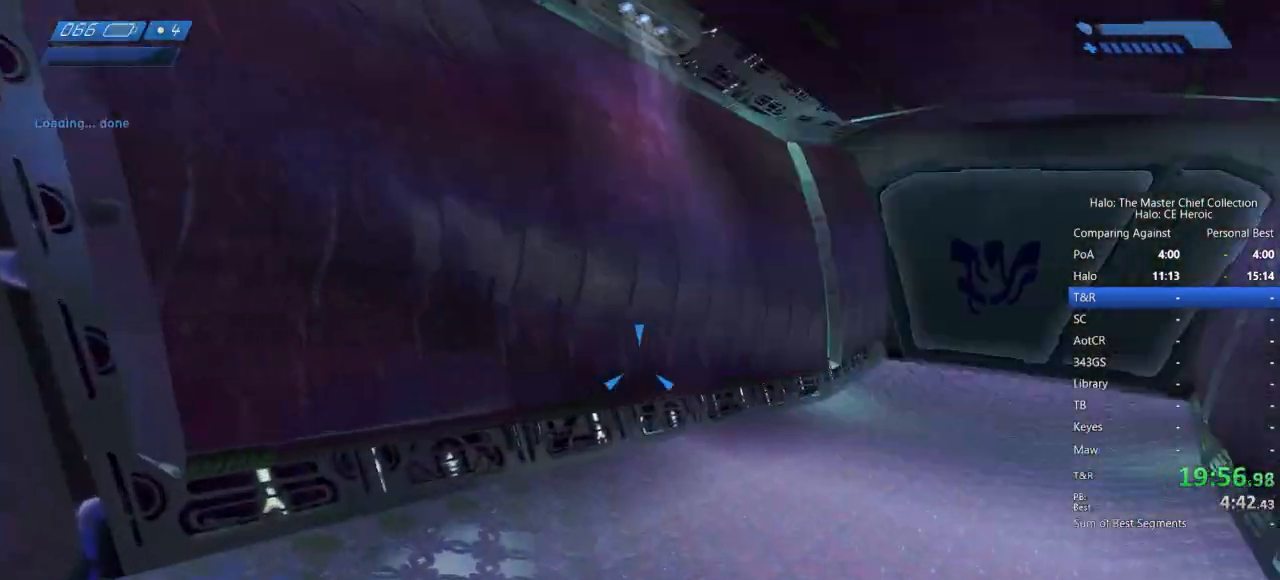
{"keys": ["w"], "mouse": []}